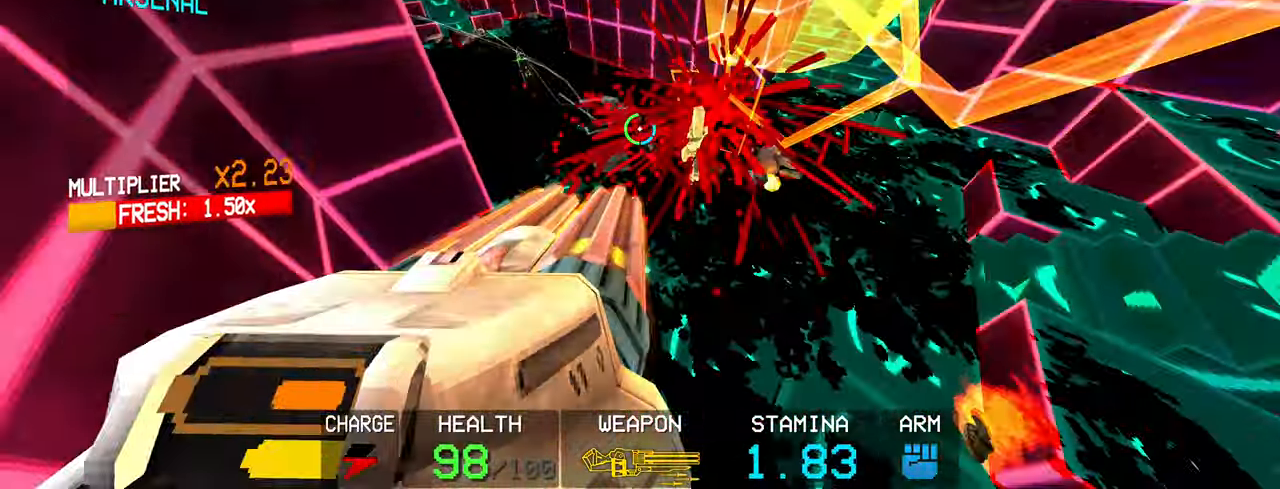
Gameplay with keyboard and mouse; each line is a JSON object with the keys and mouse buttons held at the frame after it. "events" lists presses ("down") and releases ("up") of "1", "2", "3", "4", "5", "a", "alt", "c", "caps_lock", "ctrl", "d", "e", "f", "g", "q", "r", "s", "shift", "space", "t", "tab", "v", "w", "x", "z", "mouse_left", "mouse_wheel" and "mouse_right" between this image and that frame as [ms after this image, input, new state], when the widget could be followed in between. "mouse_left", "mouse_wheel", "mouse_right" = the "left", "wheel", "right" buttons of the "mouse" list. No other keys are recorded. "wheel" means that the mouse wheel is clicked or scrolled. Not read: mouse_move.
{"keys": [], "mouse": ["left"], "events": []}
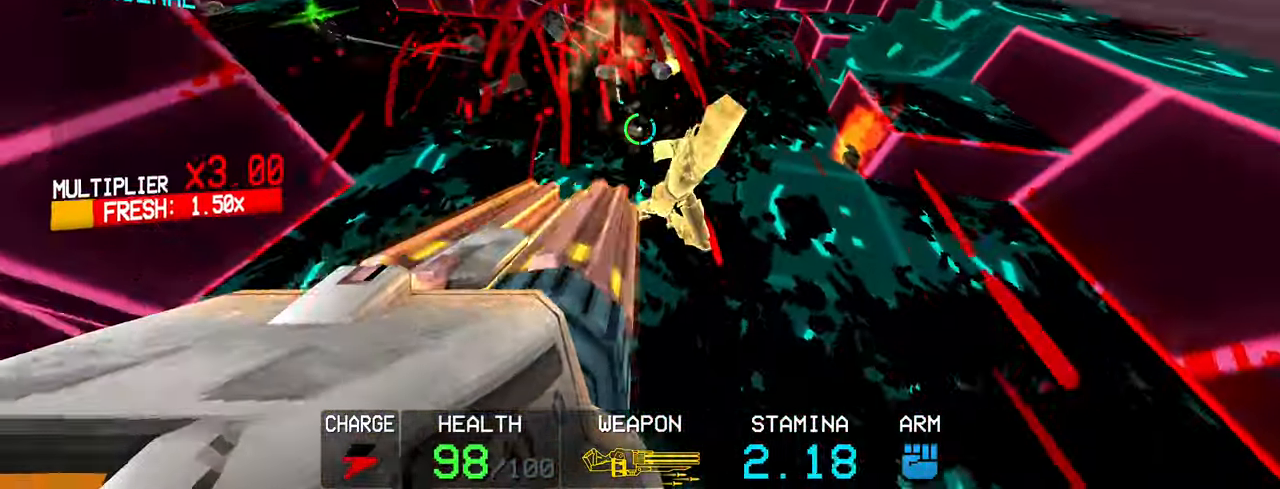
{"keys": ["a"], "mouse": ["left"], "events": [[167, "mouse_right", "down"], [300, "mouse_right", "up"], [400, "a", "down"]]}
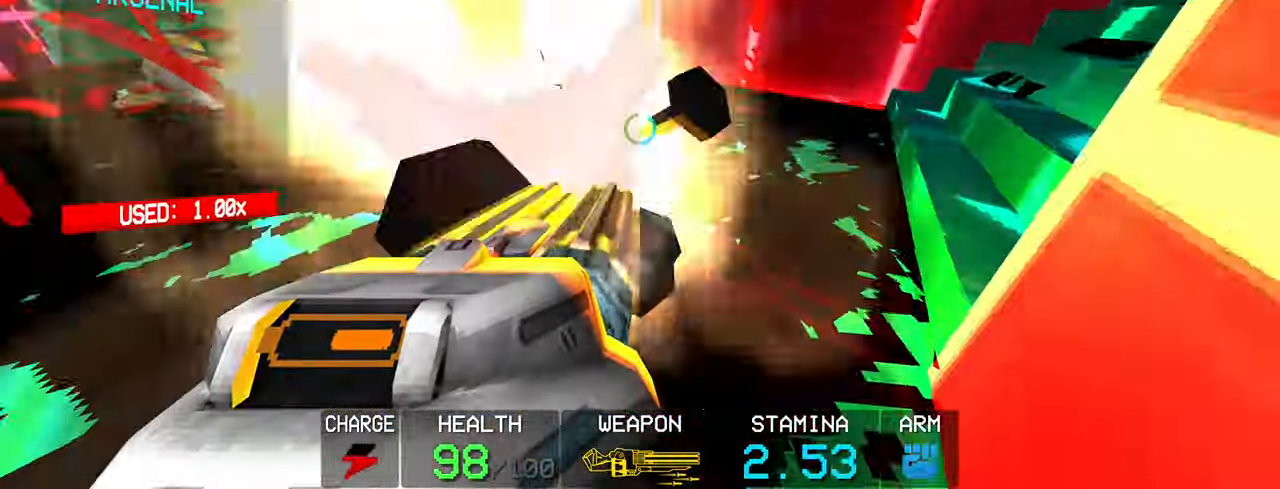
{"keys": ["s"], "mouse": ["left"], "events": [[83, "s", "down"], [317, "a", "up"]]}
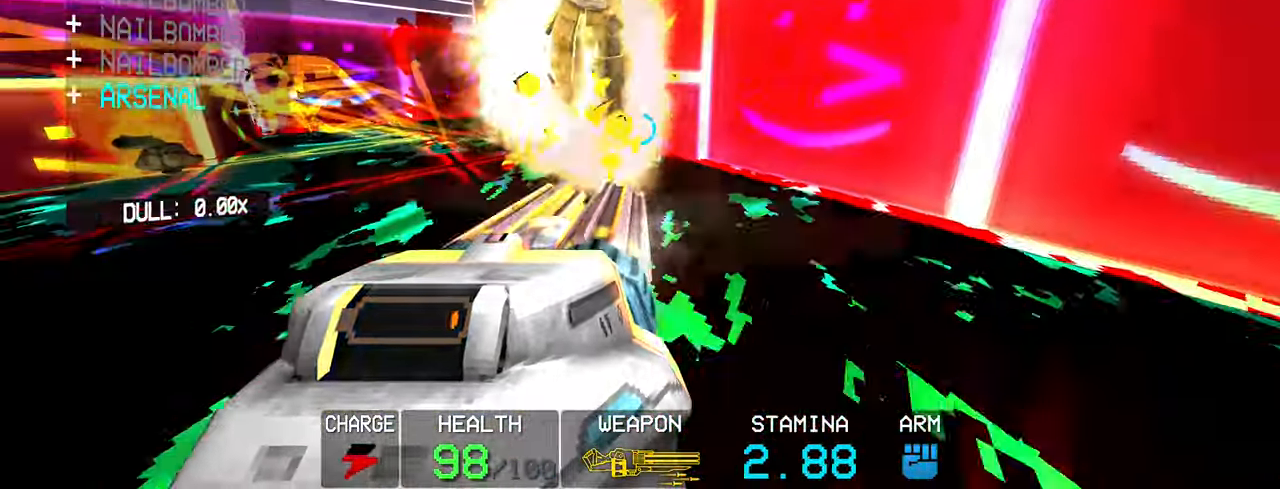
{"keys": ["s"], "mouse": ["left"], "events": []}
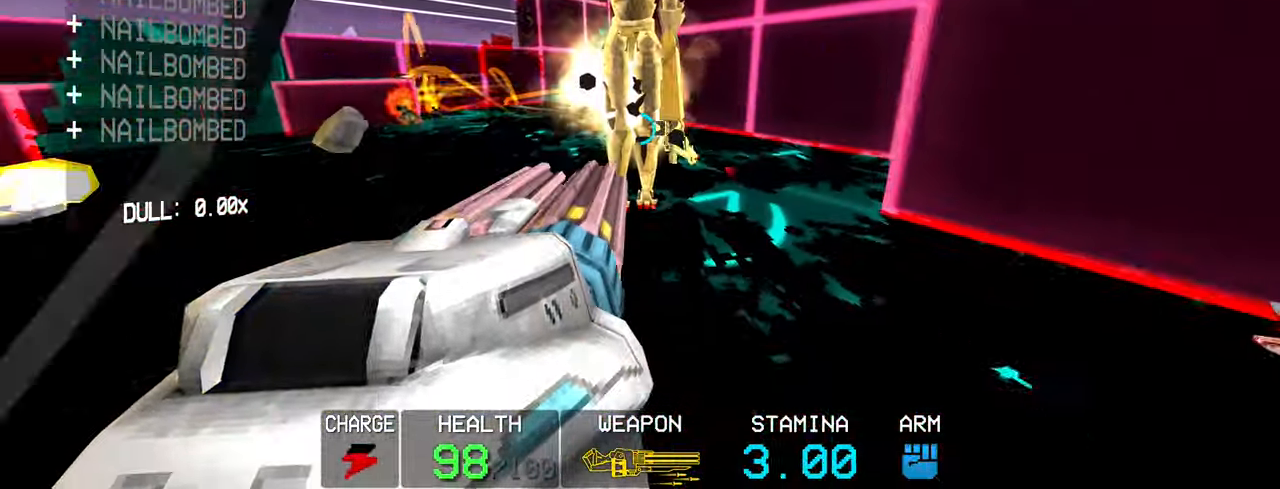
{"keys": ["f"], "mouse": [], "events": [[117, "mouse_left", "up"], [117, "s", "up"], [250, "w", "down"], [433, "f", "down"], [433, "w", "up"]]}
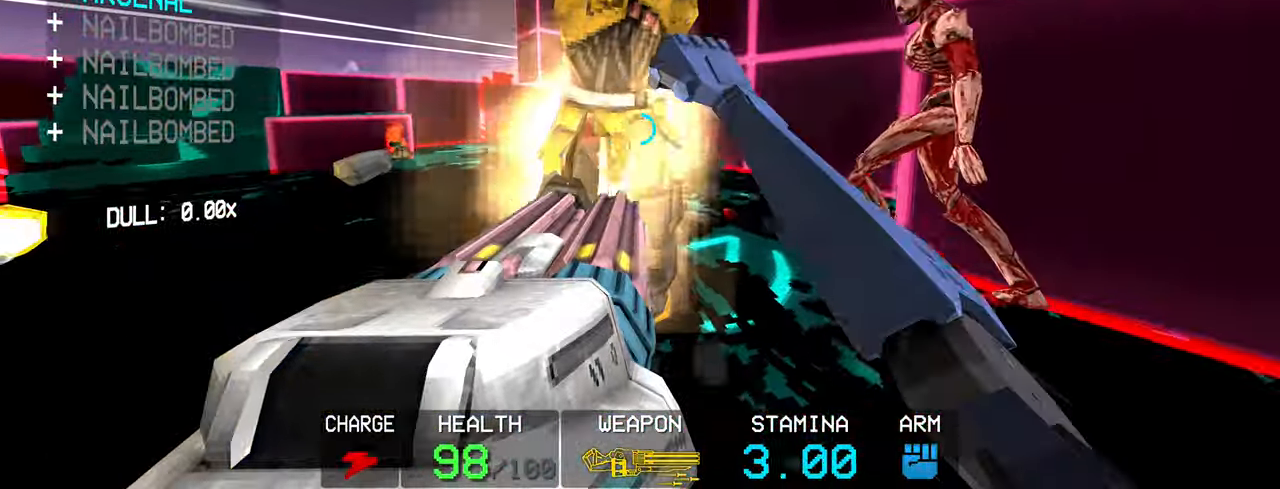
{"keys": [], "mouse": [], "events": [[33, "f", "up"], [367, "f", "down"], [450, "f", "up"]]}
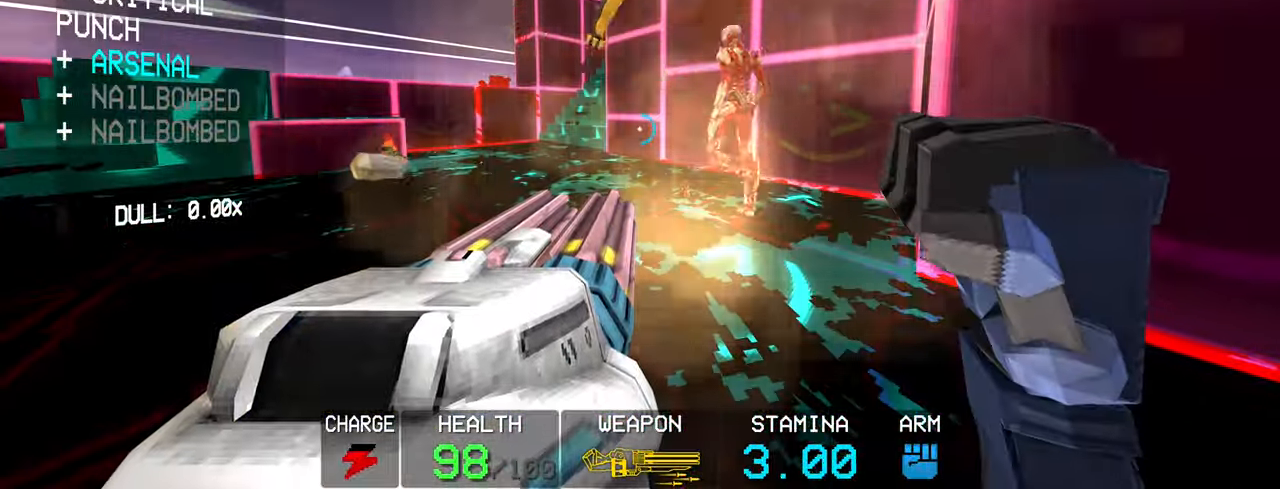
{"keys": ["1"], "mouse": [], "events": [[133, "w", "down"], [183, "space", "down"], [333, "w", "up"], [367, "space", "up"], [417, "1", "down"]]}
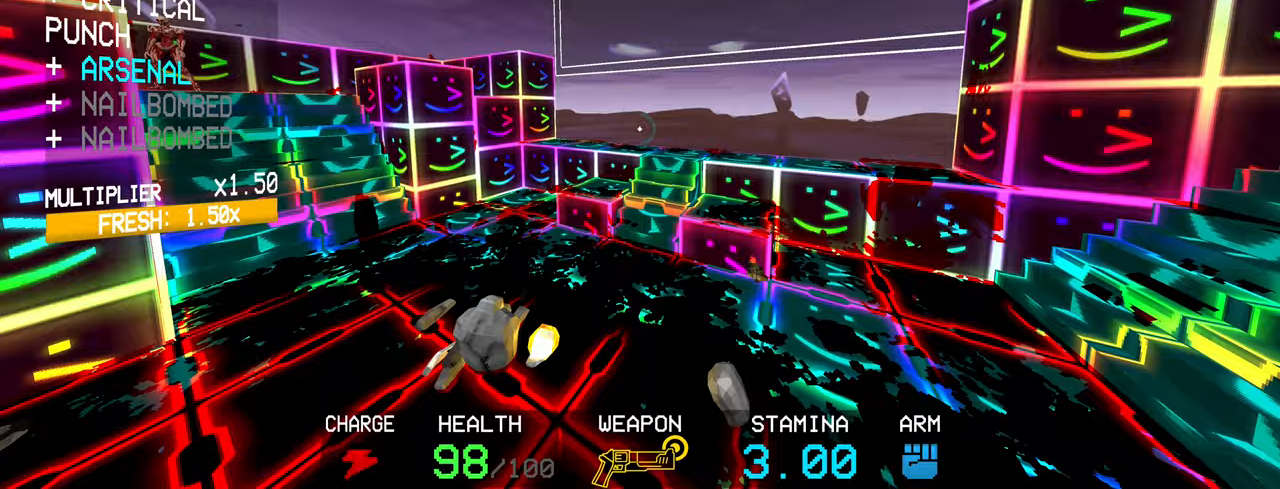
{"keys": ["c"], "mouse": [], "events": [[17, "1", "up"], [200, "mouse_right", "down"], [250, "mouse_left", "down"], [300, "mouse_right", "up"], [433, "c", "down"], [433, "mouse_left", "up"]]}
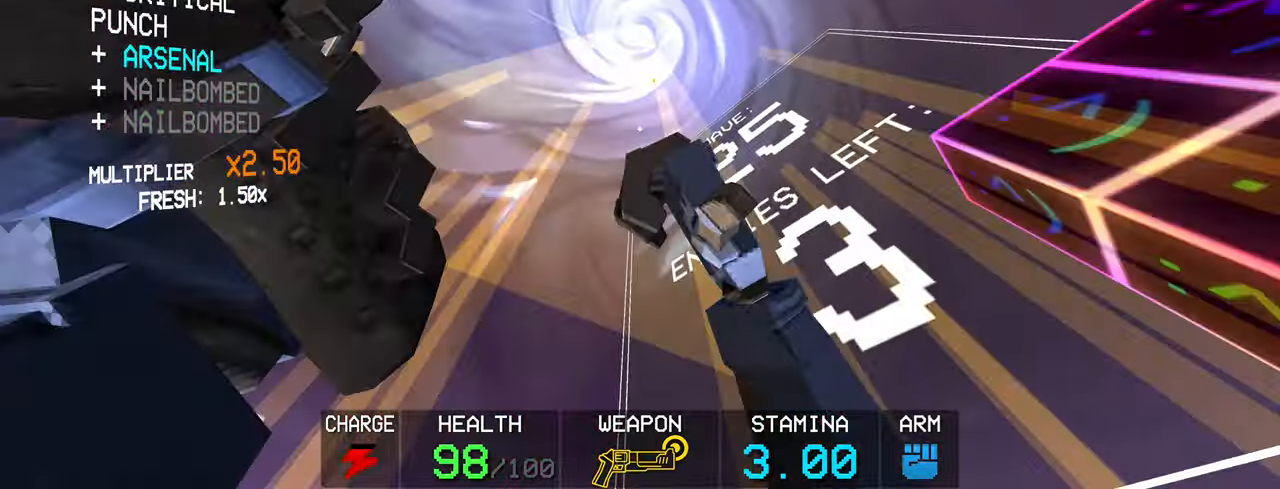
{"keys": [], "mouse": [], "events": [[83, "w", "down"], [133, "space", "down"], [183, "c", "up"], [267, "space", "up"], [267, "w", "up"], [400, "mouse_right", "down"], [500, "mouse_right", "up"]]}
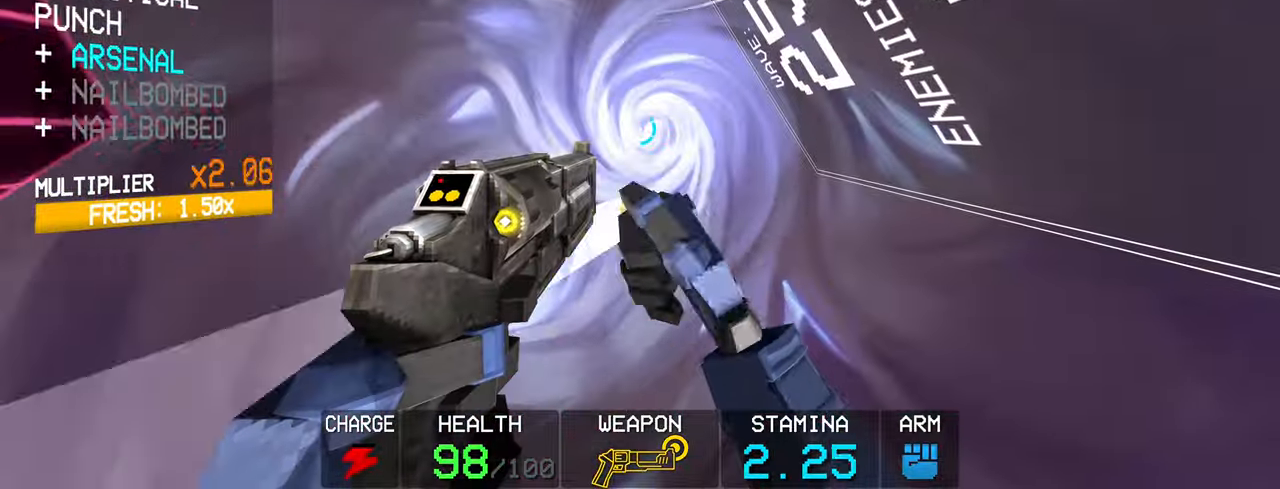
{"keys": ["1"], "mouse": [], "events": [[50, "mouse_left", "down"], [150, "mouse_left", "up"], [483, "1", "down"]]}
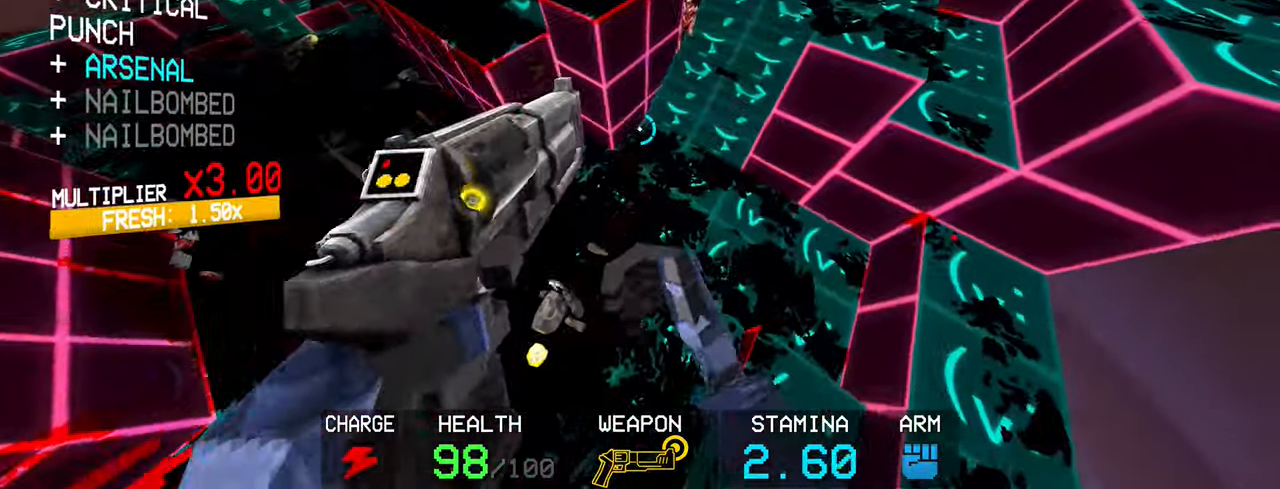
{"keys": [], "mouse": ["right"], "events": [[67, "1", "up"], [450, "mouse_right", "down"]]}
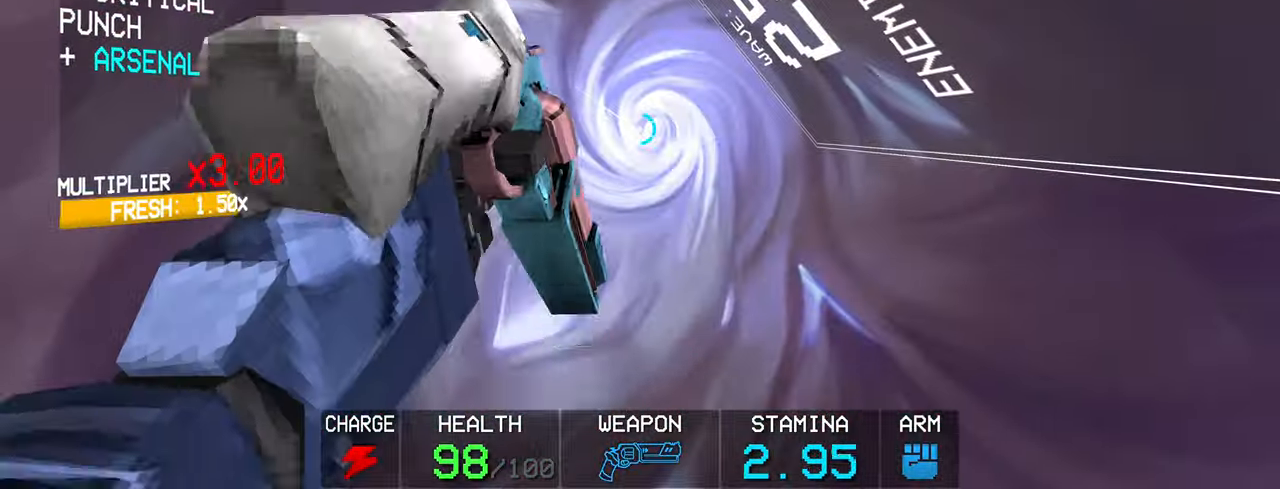
{"keys": ["c", "s", "space"], "mouse": [], "events": [[83, "mouse_right", "up"], [133, "mouse_left", "down"], [217, "c", "down"], [217, "mouse_left", "up"], [267, "s", "down"], [450, "space", "down"]]}
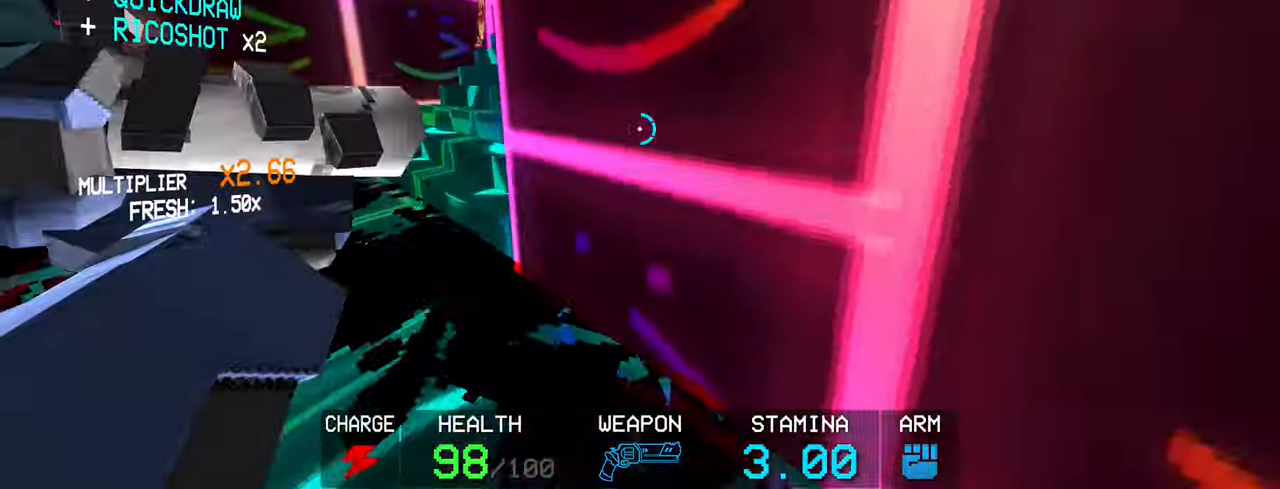
{"keys": ["space"], "mouse": [], "events": [[50, "c", "up"], [100, "space", "up"], [367, "s", "up"], [467, "space", "down"]]}
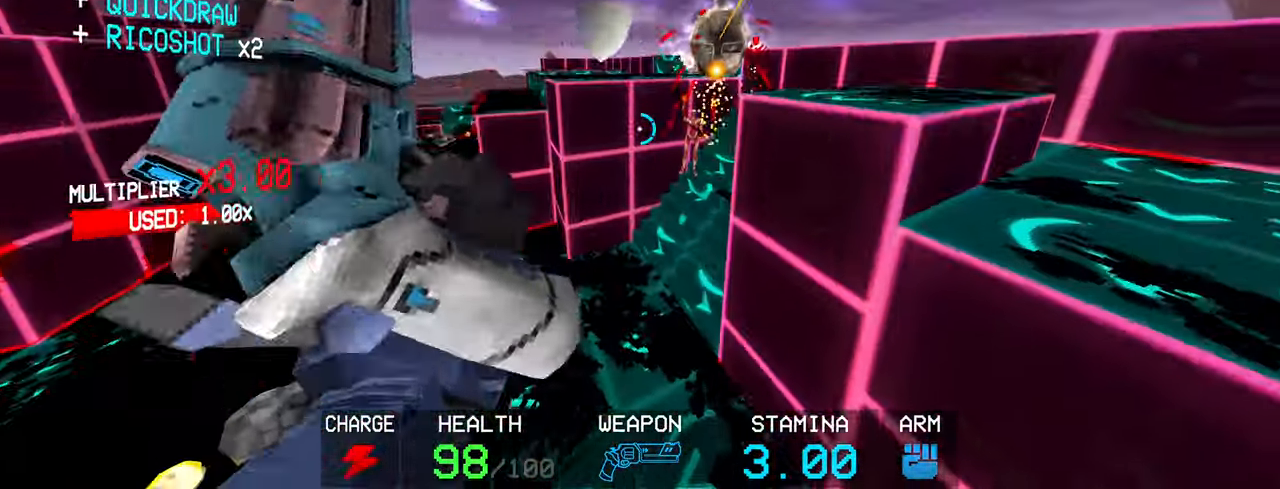
{"keys": ["shift", "w"], "mouse": [], "events": [[150, "space", "up"], [450, "w", "down"], [500, "shift", "down"]]}
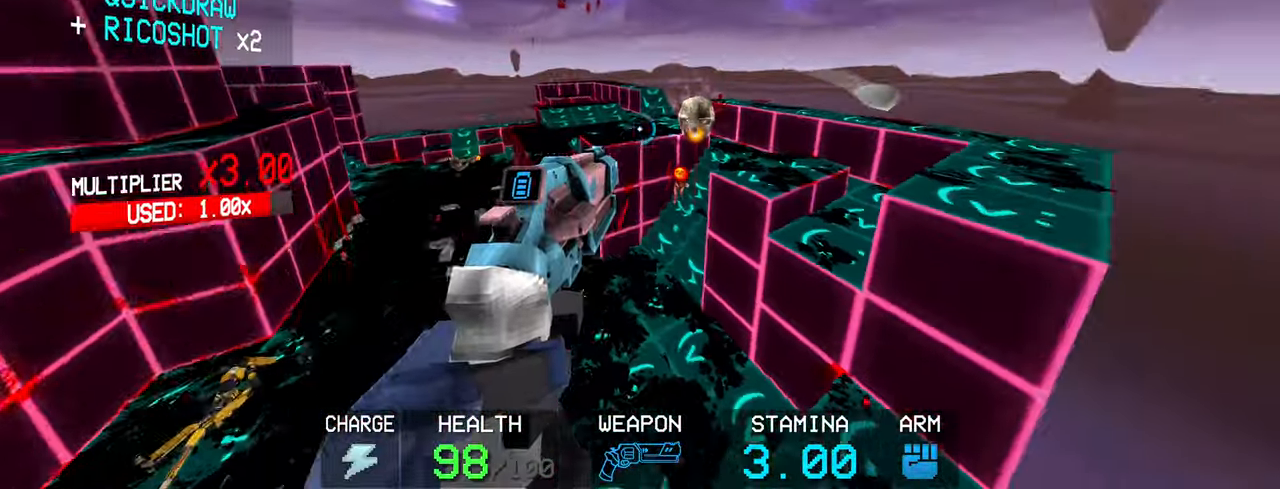
{"keys": ["c"], "mouse": [], "events": [[83, "shift", "up"], [117, "w", "up"], [317, "mouse_left", "down"], [417, "c", "down"], [467, "mouse_left", "up"]]}
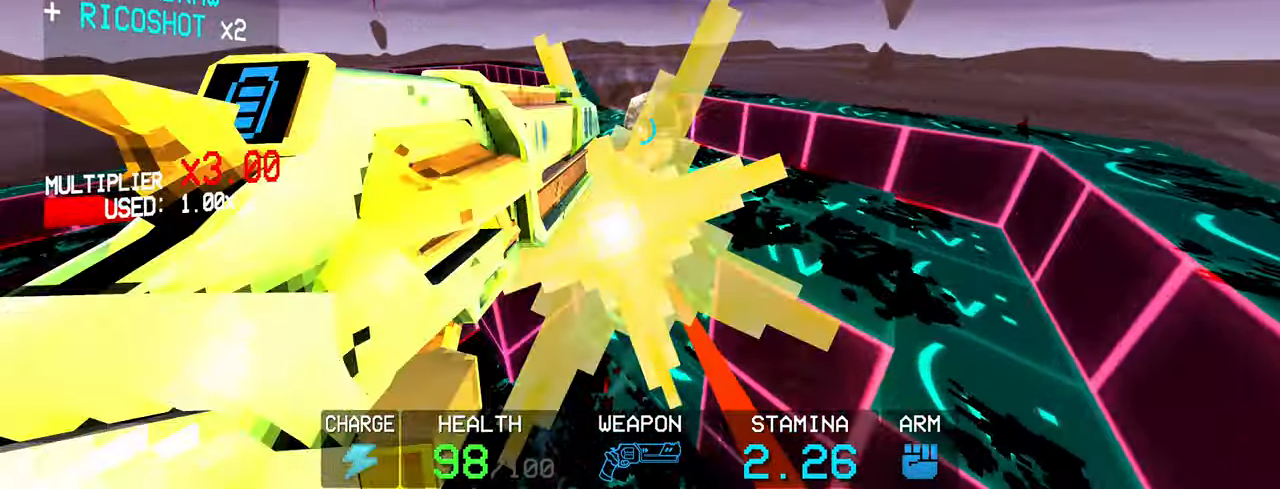
{"keys": ["s"], "mouse": [], "events": [[100, "s", "down"], [233, "space", "down"], [283, "c", "up"], [383, "space", "up"]]}
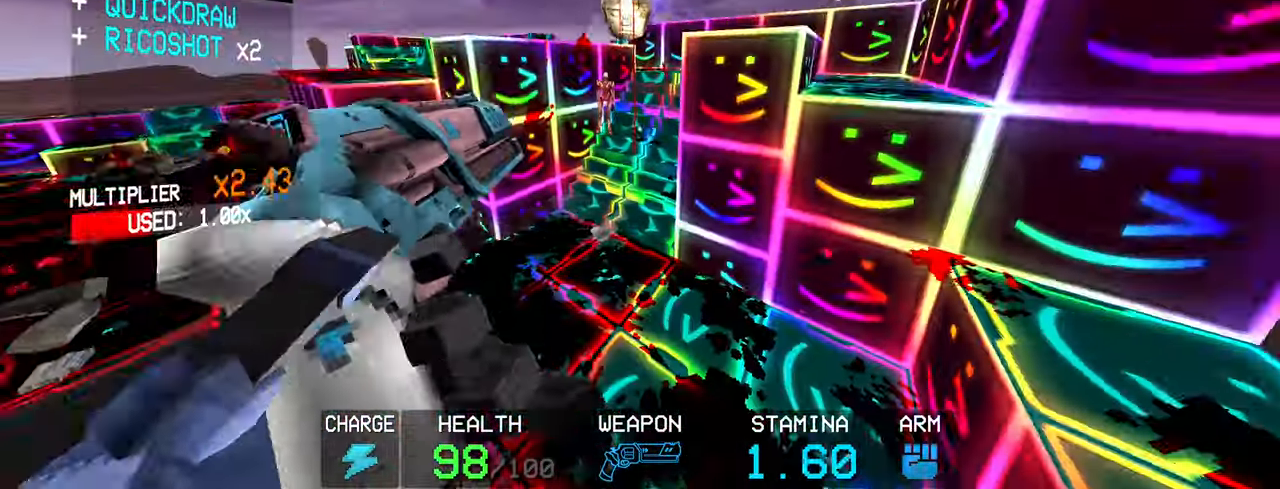
{"keys": [], "mouse": ["left"], "events": [[67, "s", "up"], [433, "mouse_left", "down"]]}
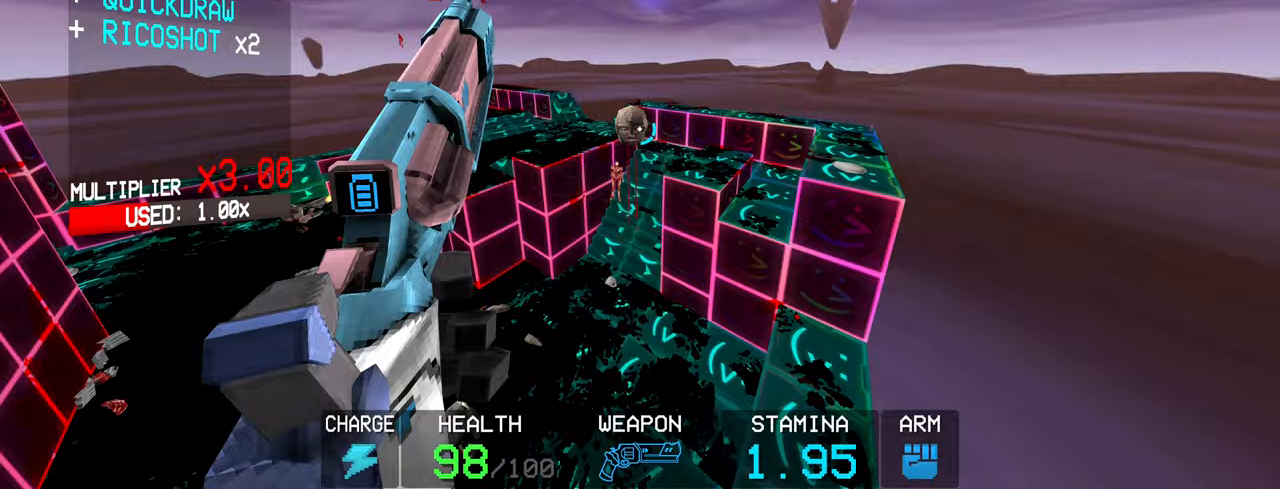
{"keys": [], "mouse": [], "events": [[133, "mouse_left", "up"], [267, "mouse_left", "down"], [417, "mouse_left", "up"]]}
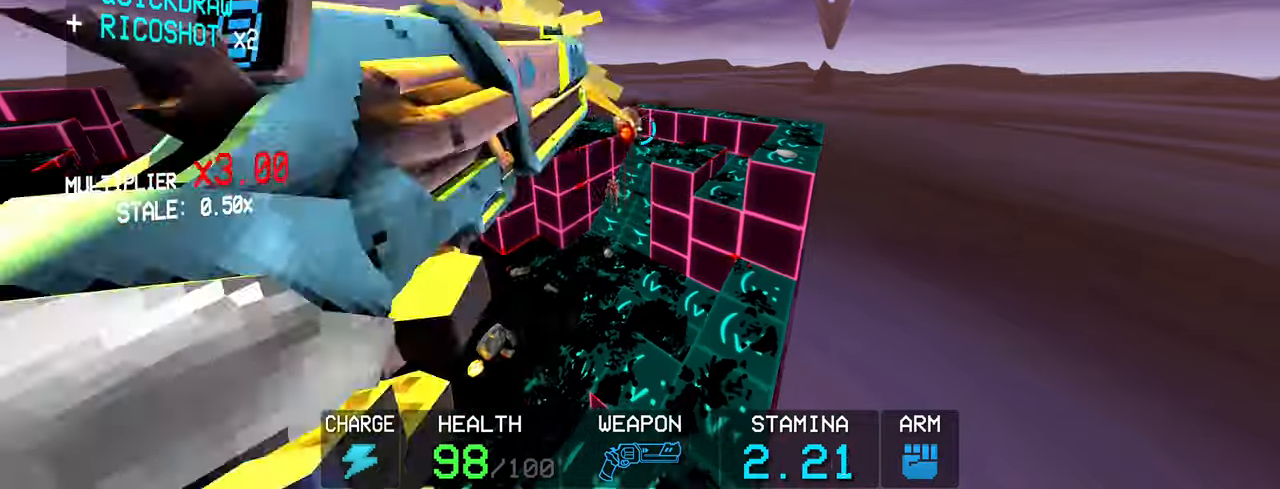
{"keys": [], "mouse": [], "events": [[50, "shift", "down"], [50, "w", "down"], [183, "shift", "up"], [283, "1", "down"], [333, "w", "up"], [383, "1", "up"]]}
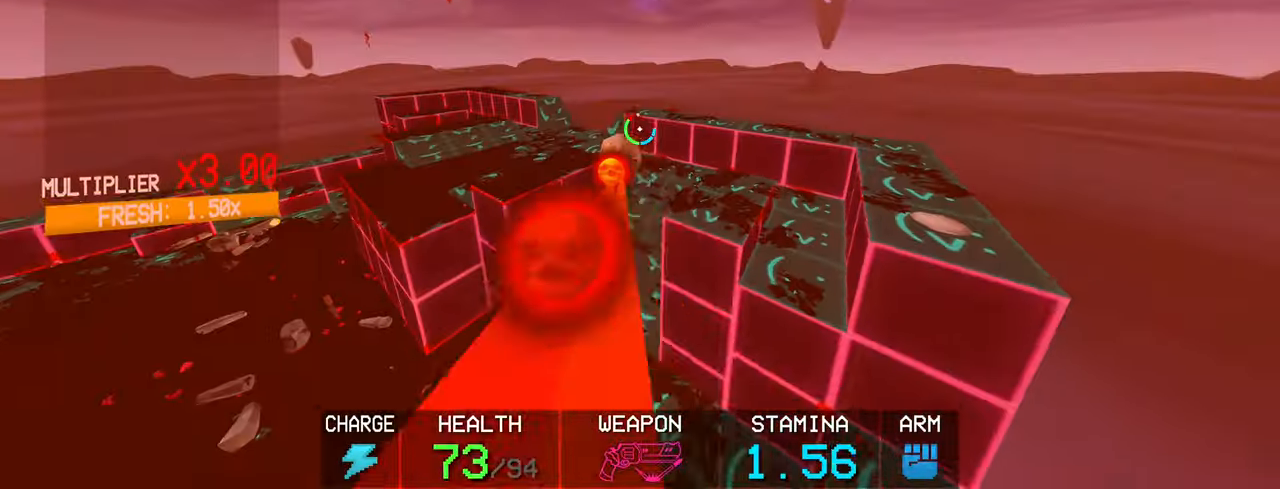
{"keys": [], "mouse": [], "events": [[300, "mouse_left", "down"], [433, "mouse_left", "up"]]}
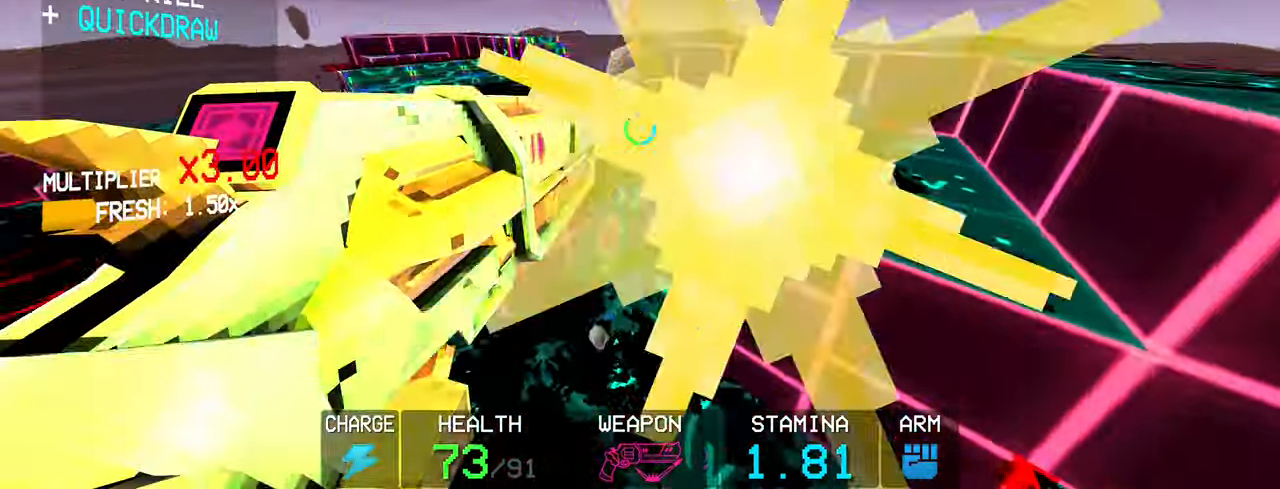
{"keys": ["s"], "mouse": [], "events": [[83, "c", "down"], [117, "s", "down"], [317, "space", "down"], [350, "c", "up"], [450, "space", "up"]]}
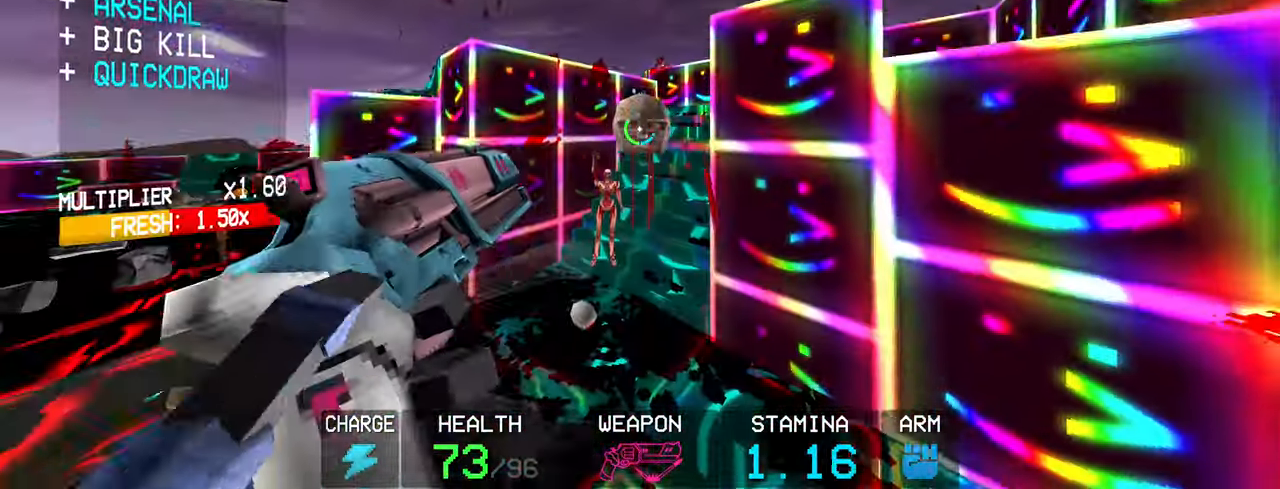
{"keys": [], "mouse": [], "events": [[100, "s", "up"]]}
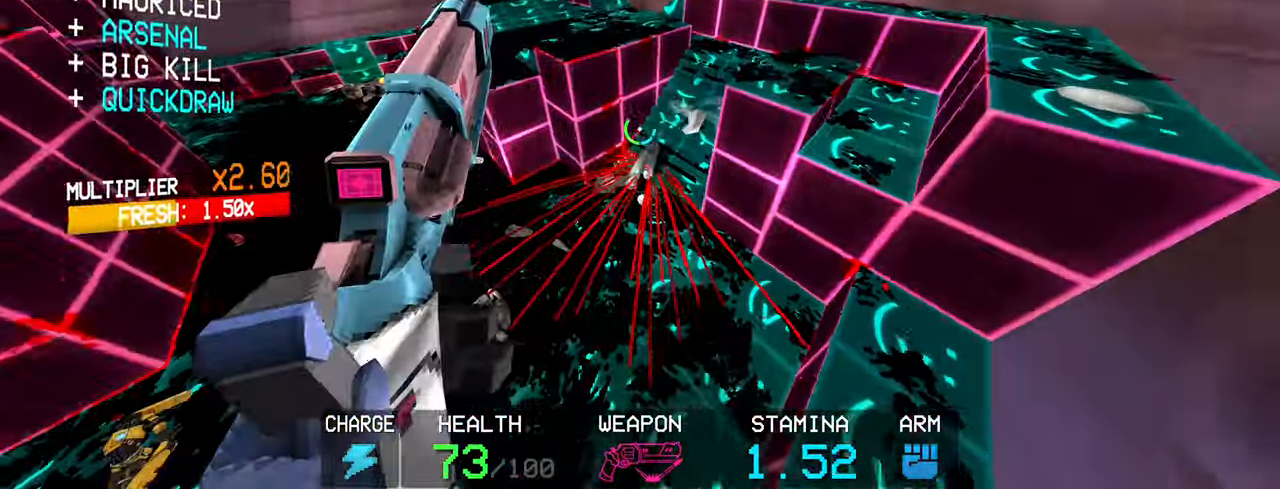
{"keys": [], "mouse": [], "events": []}
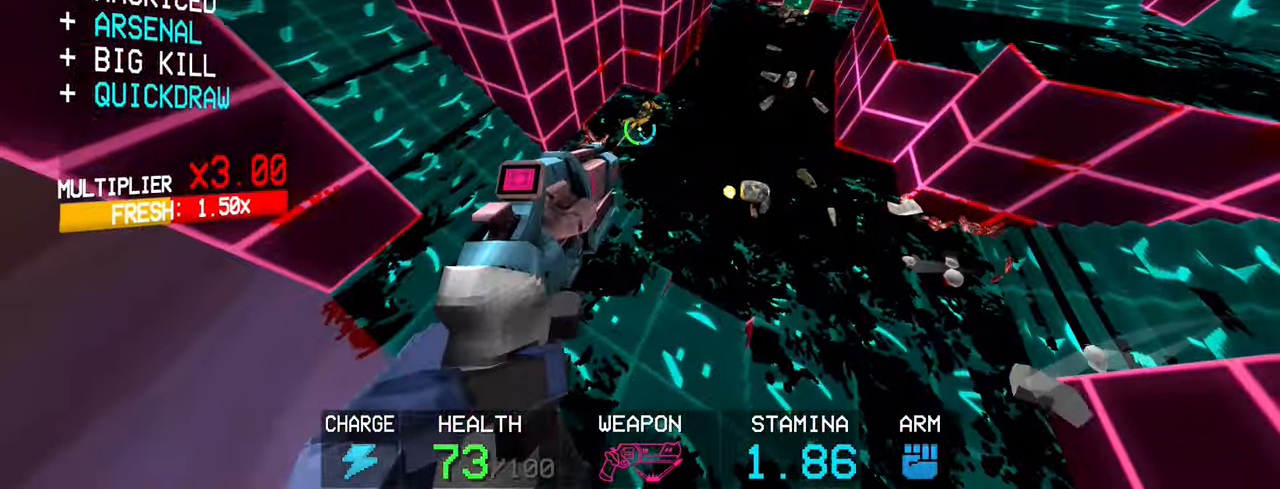
{"keys": ["c", "w"], "mouse": [], "events": [[133, "shift", "down"], [133, "w", "down"], [267, "shift", "up"], [450, "c", "down"]]}
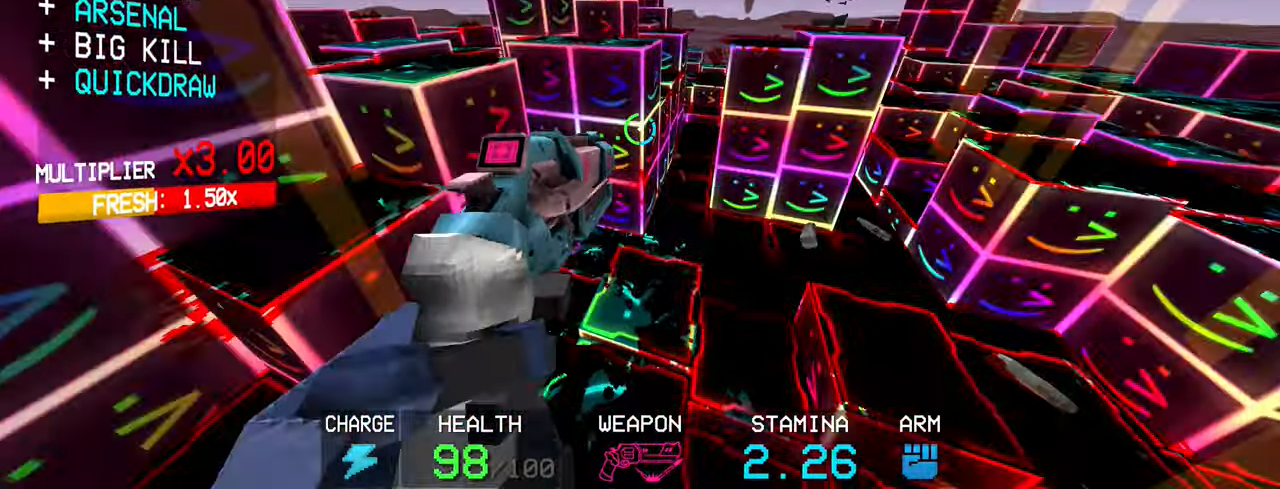
{"keys": ["w"], "mouse": [], "events": [[233, "space", "down"], [283, "c", "up"], [417, "space", "up"]]}
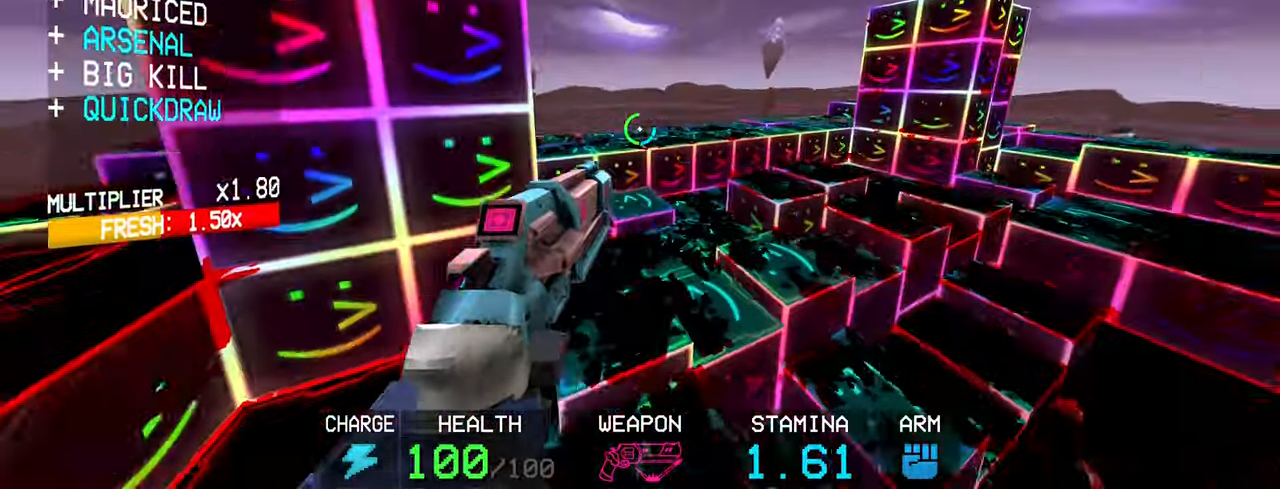
{"keys": [], "mouse": [], "events": [[433, "3", "down"], [483, "3", "up"], [483, "w", "up"]]}
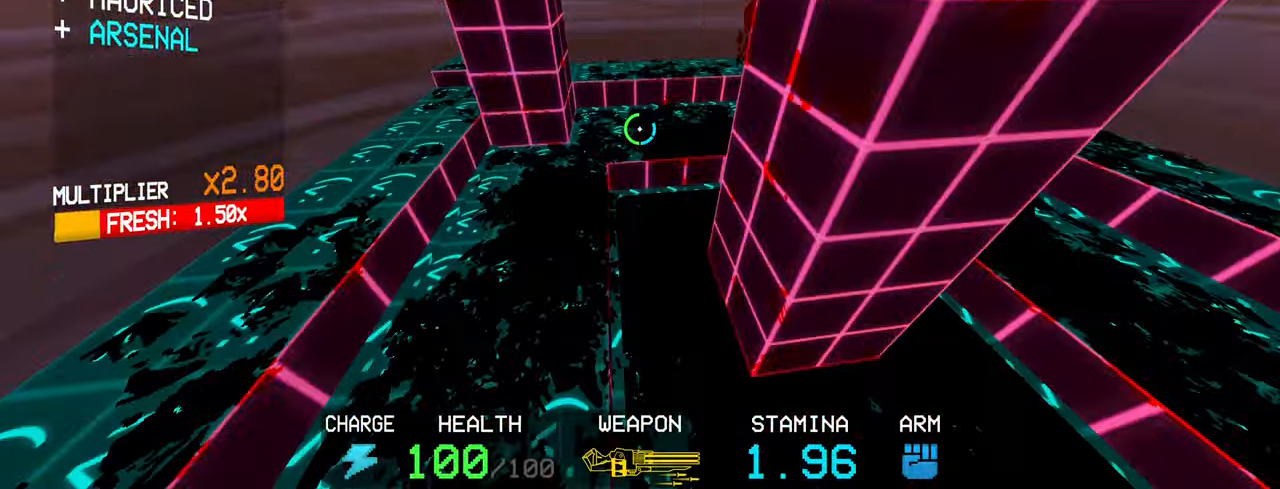
{"keys": ["shift", "w"], "mouse": [], "events": [[33, "w", "down"], [83, "3", "down"], [167, "3", "up"], [450, "shift", "down"]]}
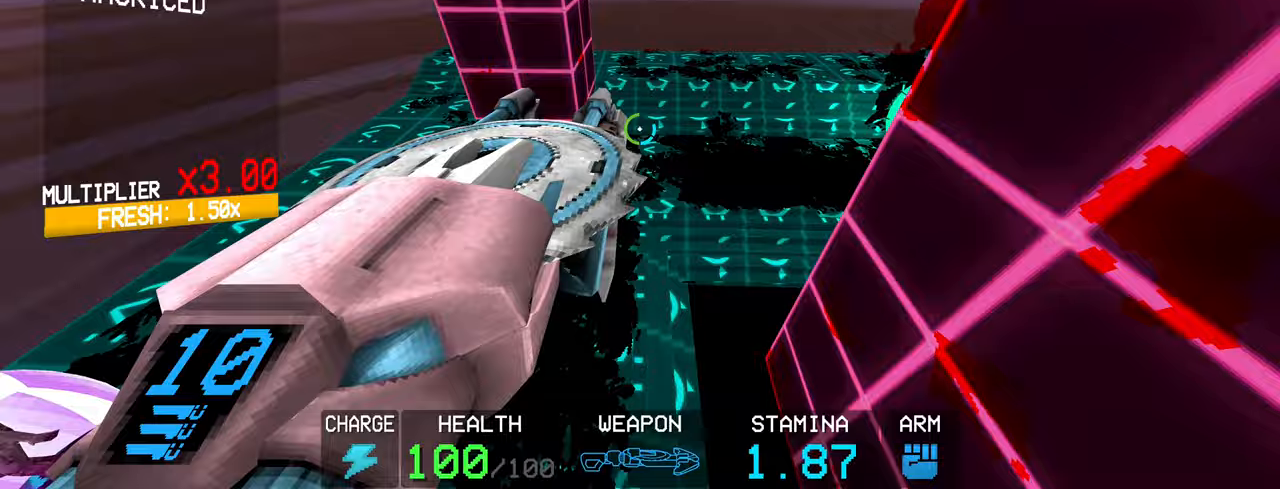
{"keys": ["w"], "mouse": [], "events": [[133, "shift", "up"]]}
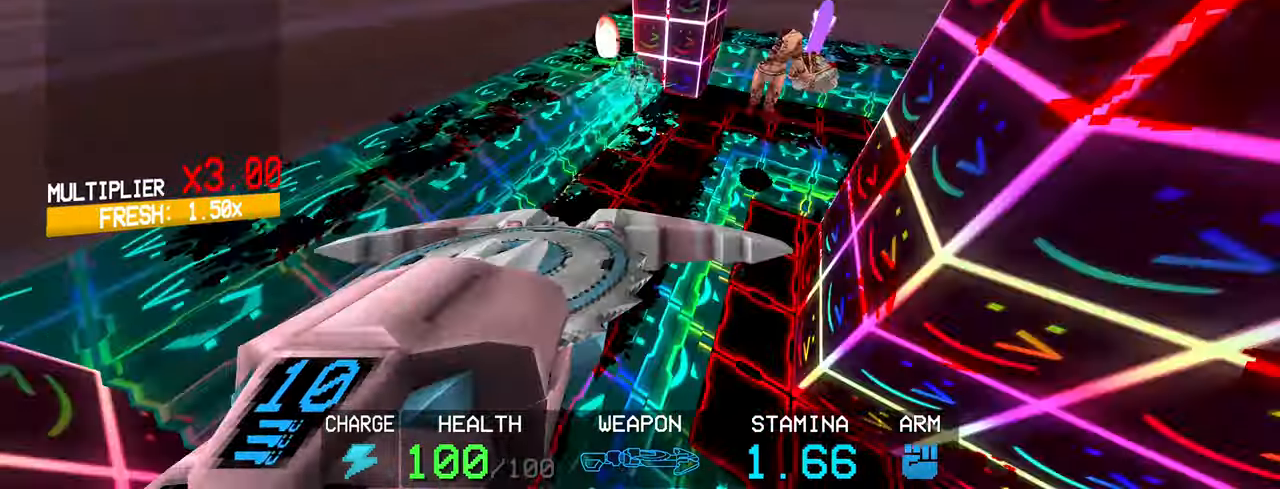
{"keys": ["a"], "mouse": [], "events": [[167, "a", "down"], [300, "w", "up"]]}
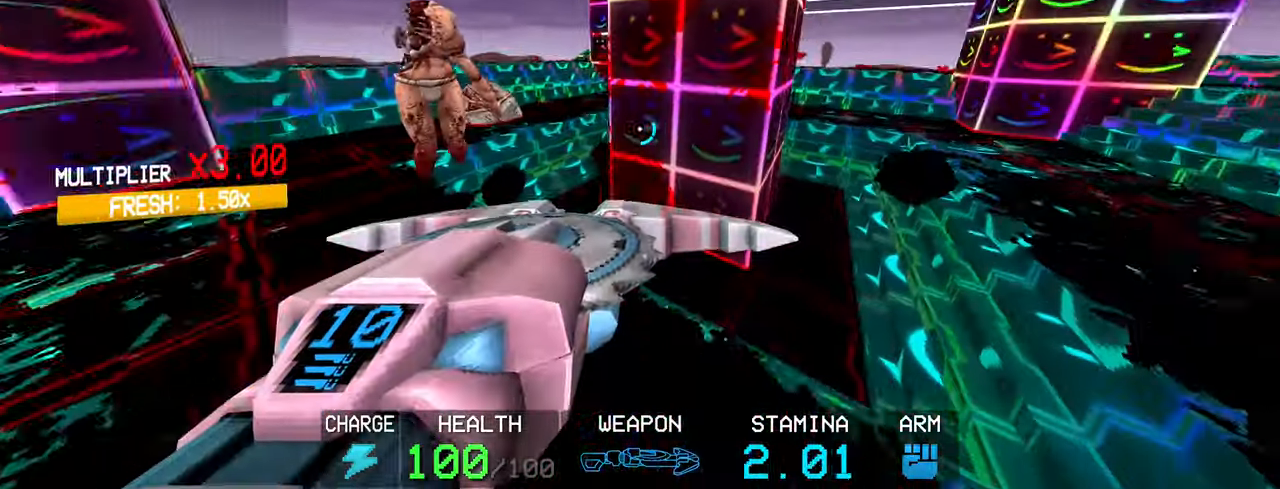
{"keys": ["a"], "mouse": ["left"], "events": [[133, "mouse_right", "down"], [217, "mouse_right", "up"], [267, "mouse_right", "down"], [317, "mouse_right", "up"], [417, "mouse_right", "down"], [467, "mouse_left", "down"], [500, "mouse_right", "up"]]}
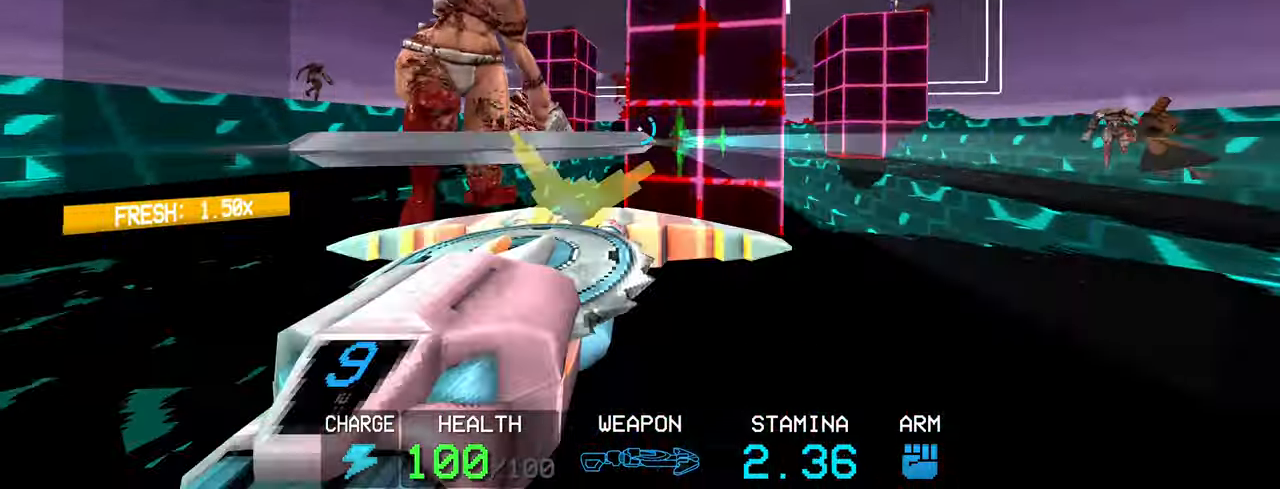
{"keys": ["a", "space"], "mouse": ["left"], "events": [[333, "space", "down"]]}